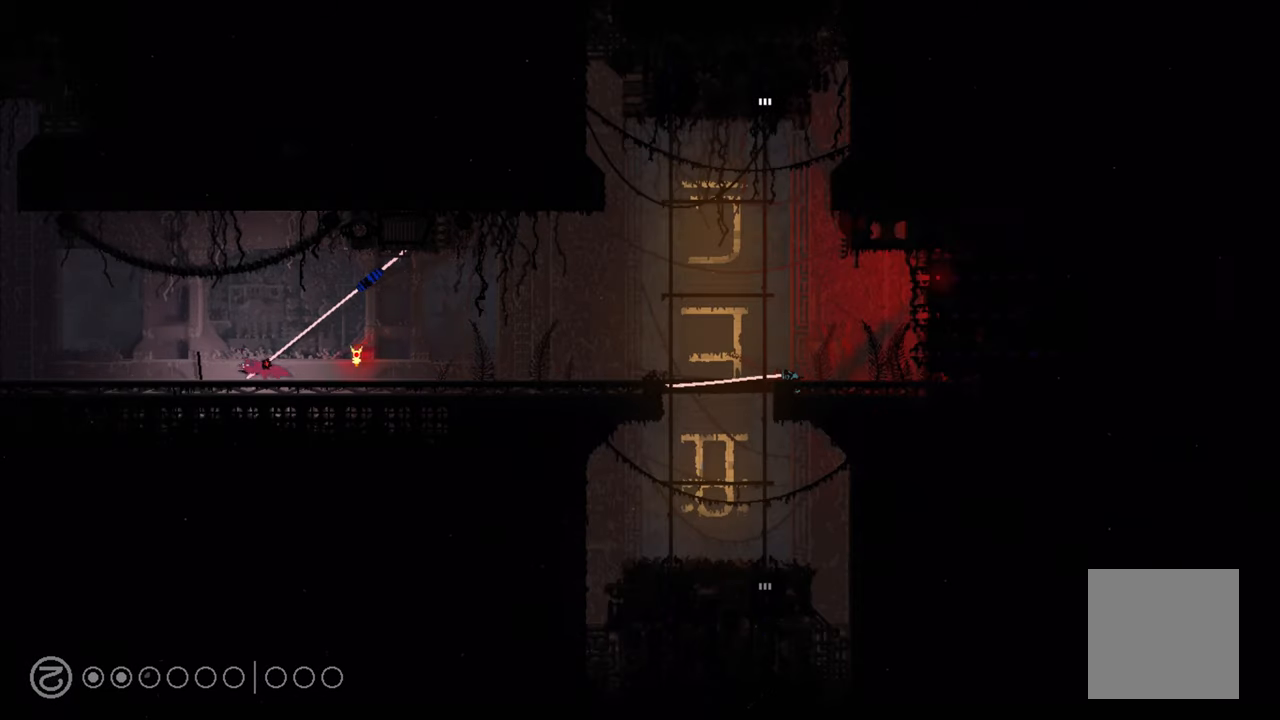
Gameplay with a controller (Xbox layout); each line is a JSON object with the inputs held at the frame after it. "events" lists button and stick changes between this image and that frame as [ms after this image, input, new state], when the widget could be followed in between.
{"buttons": [], "left_stick": "left", "right_stick": "center", "events": [[83, "left_stick", "left"]]}
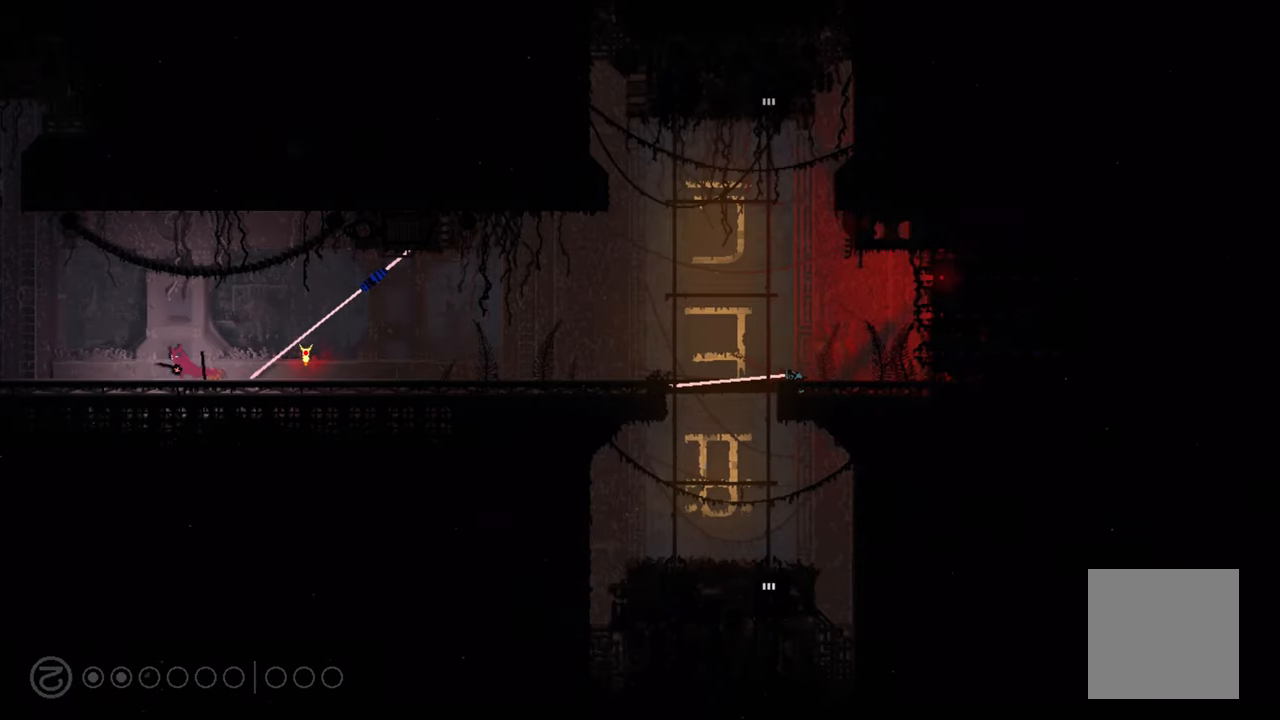
{"buttons": [], "left_stick": "left", "right_stick": "center", "events": []}
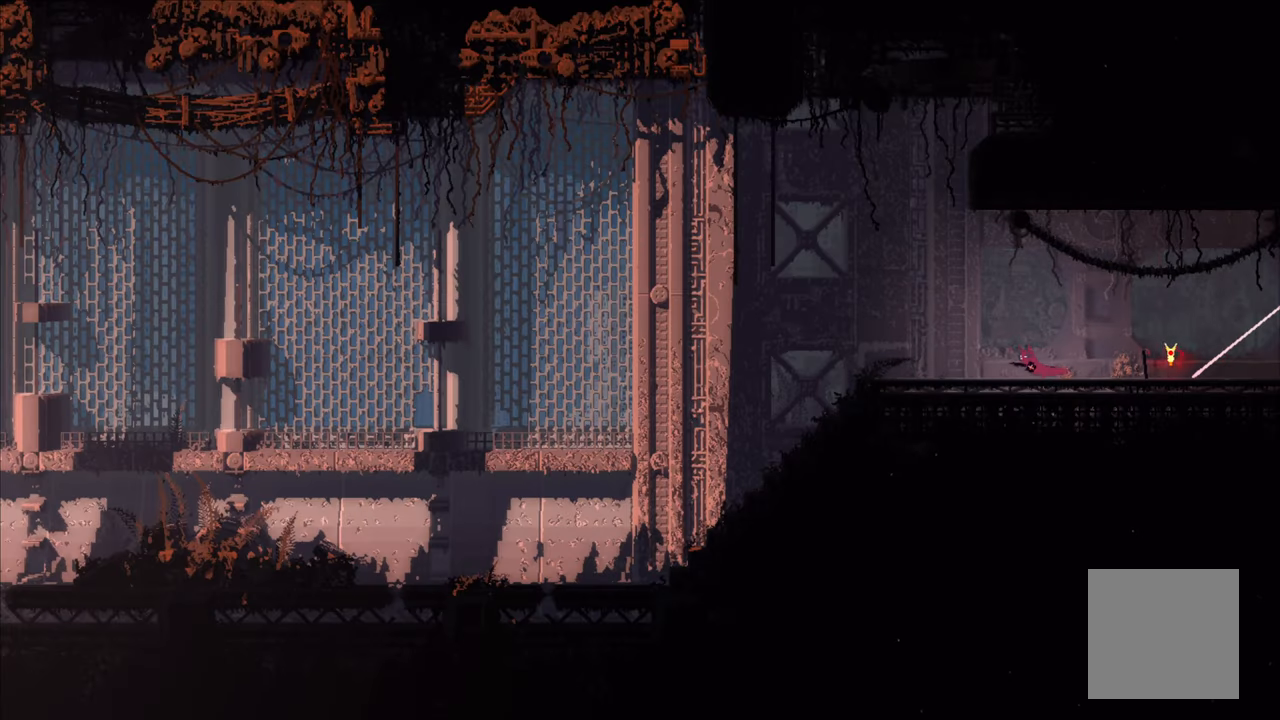
{"buttons": [], "left_stick": "left", "right_stick": "center", "events": []}
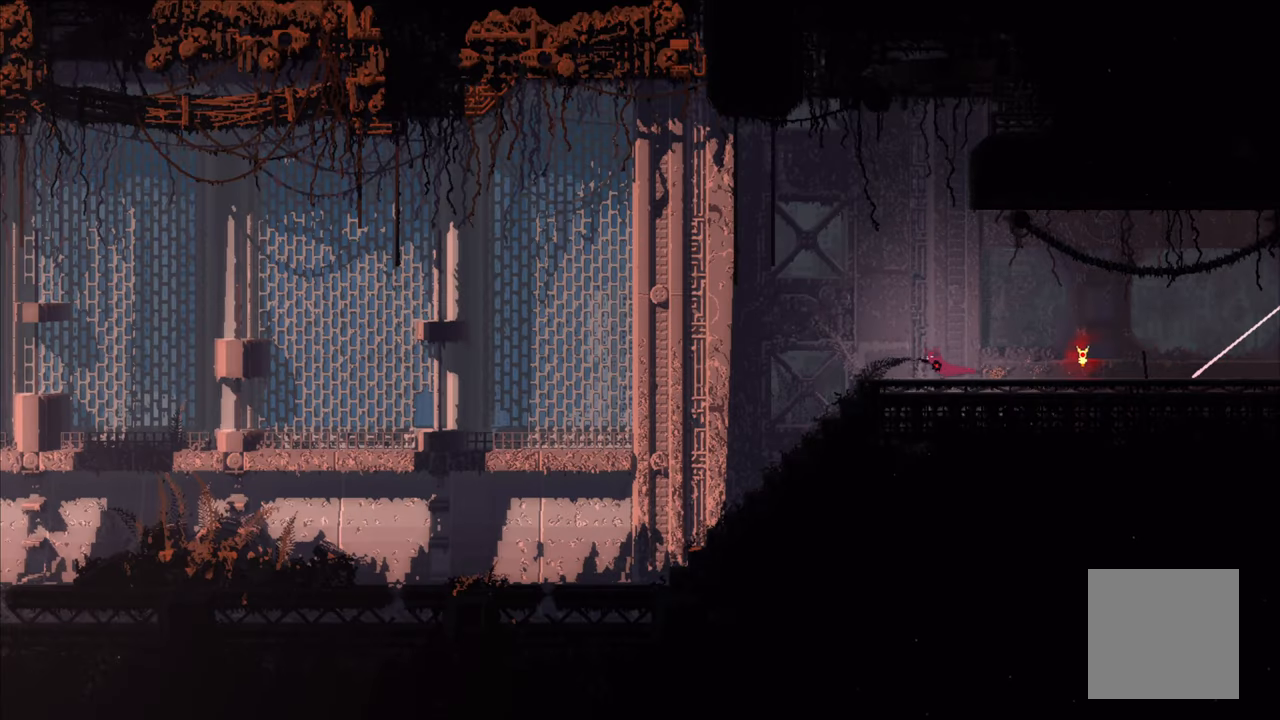
{"buttons": ["A"], "left_stick": "left", "right_stick": "center", "events": [[300, "A", "down"]]}
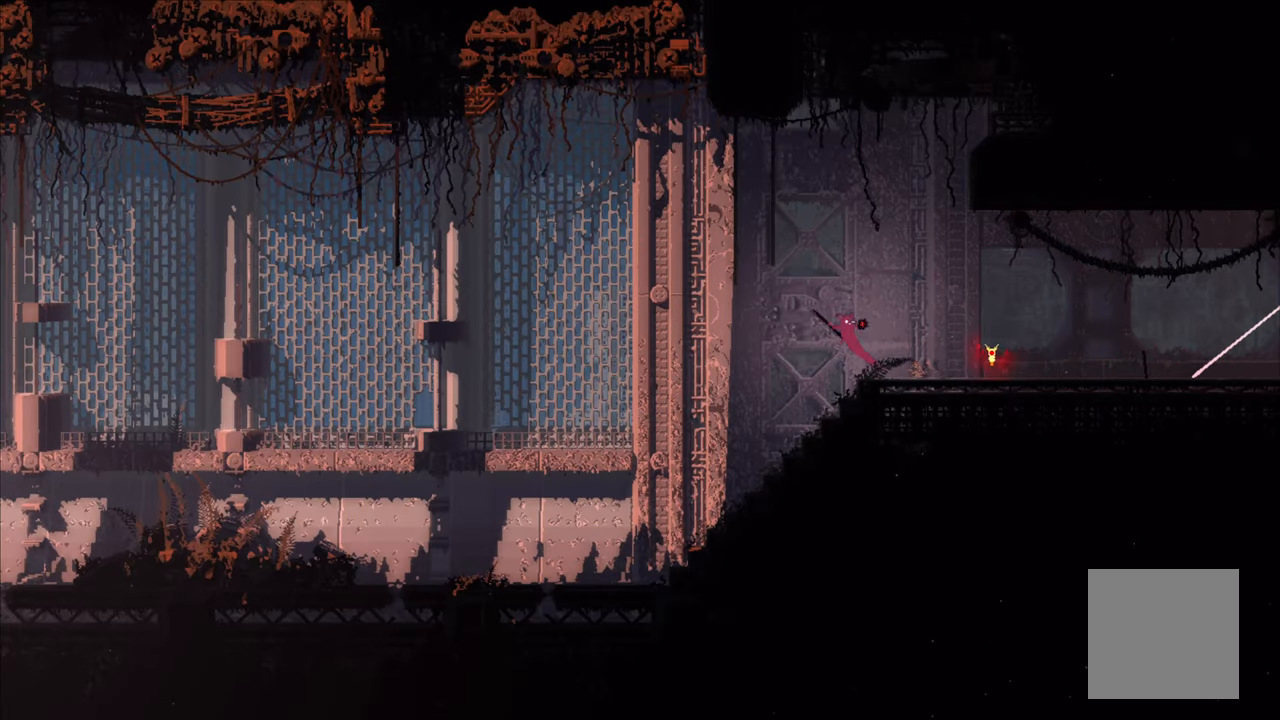
{"buttons": ["A", "X"], "left_stick": "left", "right_stick": "center", "events": [[50, "A", "up"], [183, "A", "down"], [183, "X", "down"]]}
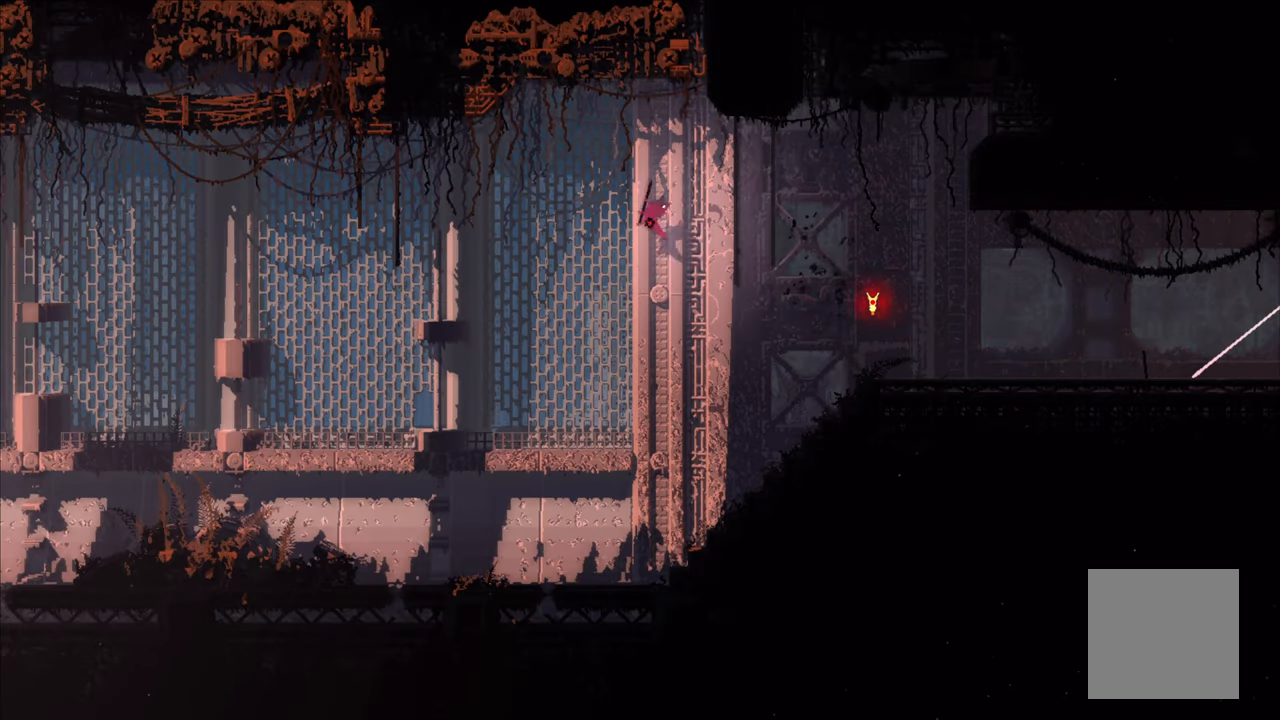
{"buttons": ["A", "X"], "left_stick": "left", "right_stick": "center", "events": []}
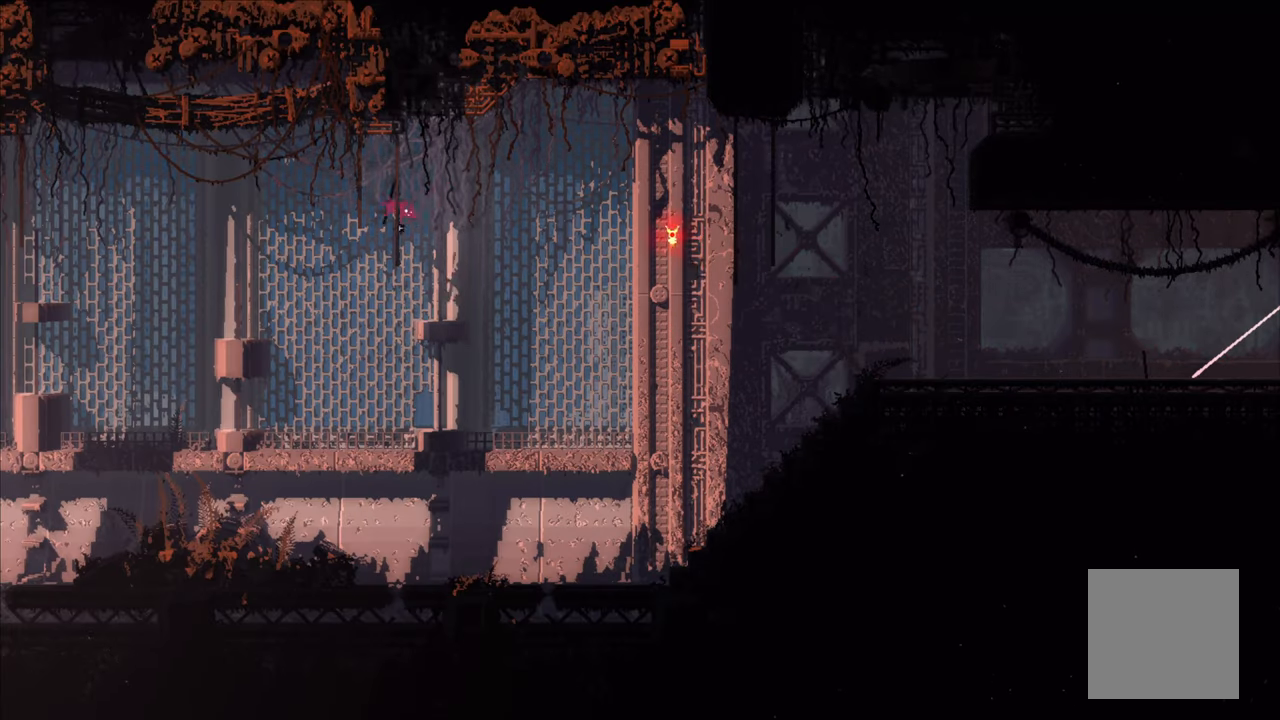
{"buttons": [], "left_stick": "left", "right_stick": "center", "events": [[100, "X", "up"], [117, "A", "up"]]}
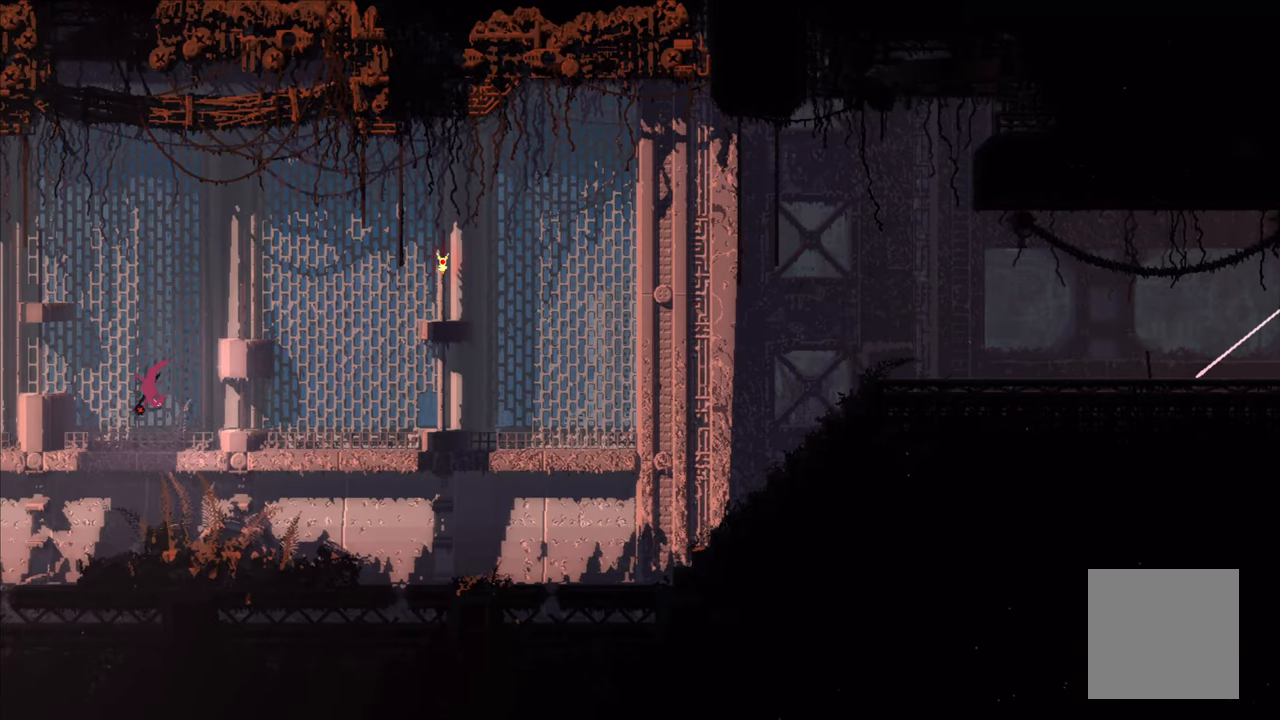
{"buttons": [], "left_stick": "left", "right_stick": "center", "events": []}
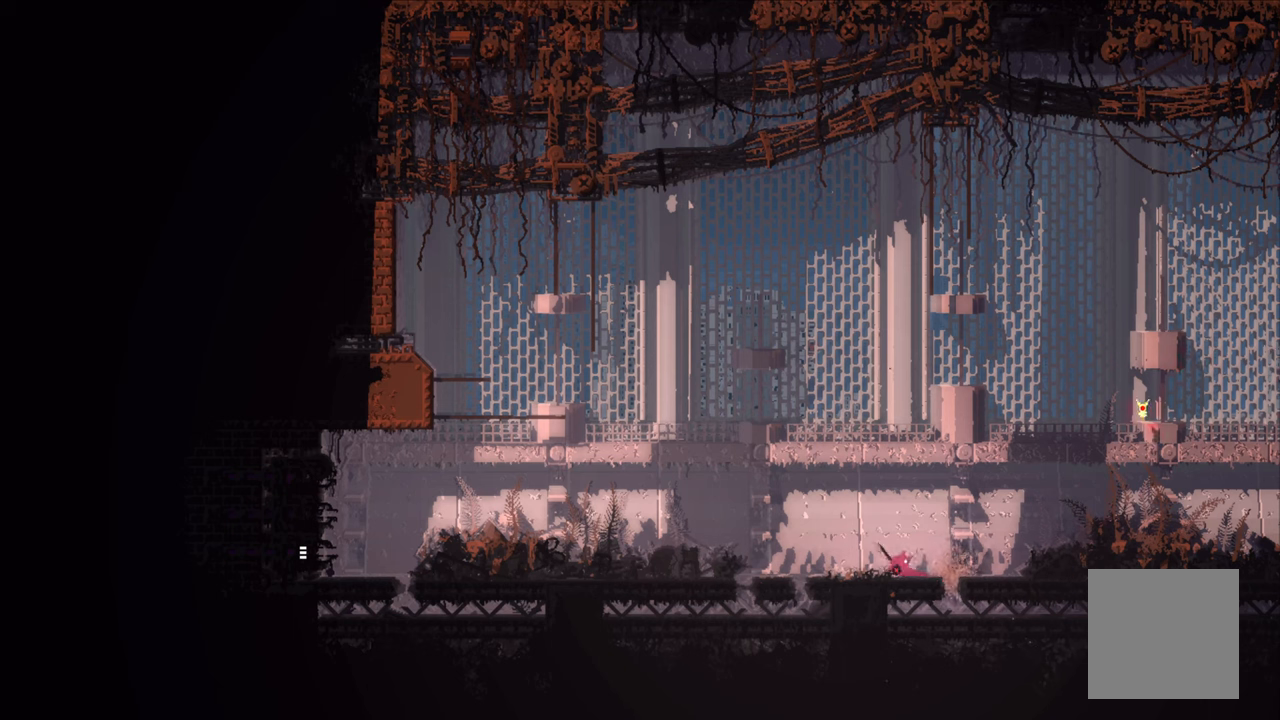
{"buttons": [], "left_stick": "left", "right_stick": "center", "events": [[200, "A", "down"], [384, "A", "up"]]}
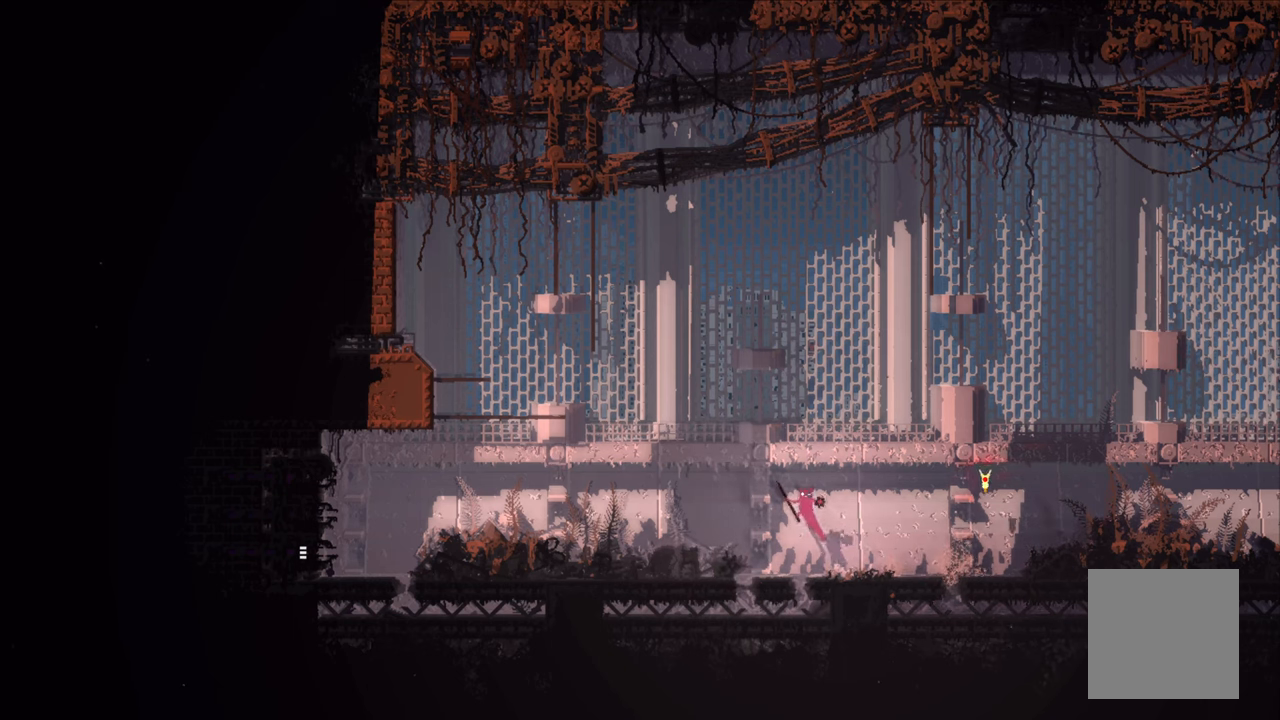
{"buttons": [], "left_stick": "left", "right_stick": "center", "events": [[34, "A", "down"], [34, "X", "down"], [167, "A", "up"], [167, "X", "up"]]}
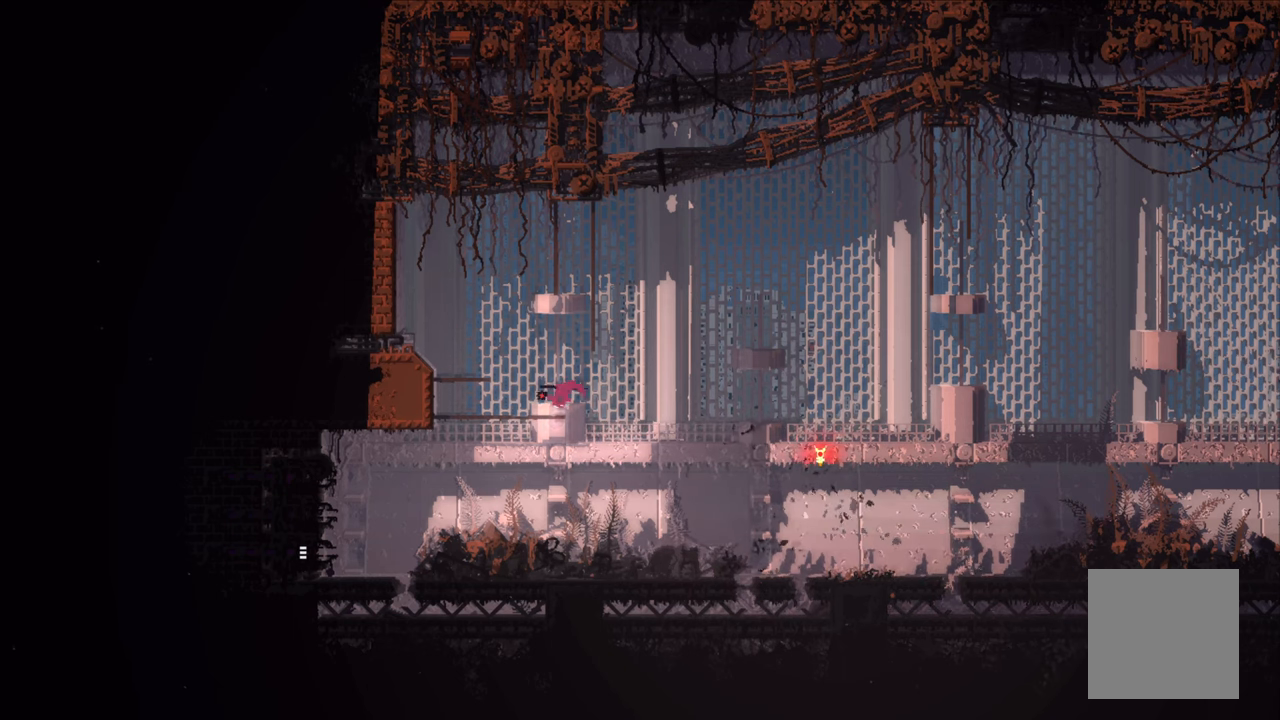
{"buttons": [], "left_stick": "center", "right_stick": "center", "events": [[84, "left_stick", "center"]]}
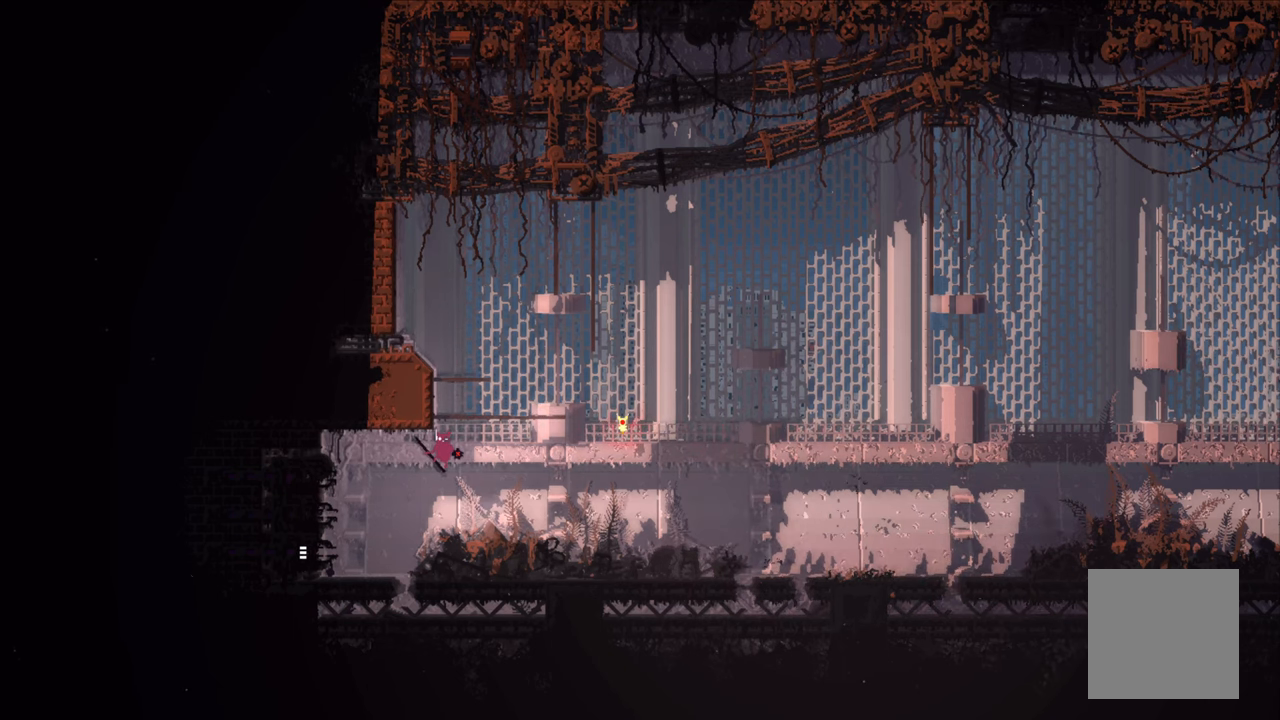
{"buttons": [], "left_stick": "left", "right_stick": "center", "events": [[67, "left_stick", "left"]]}
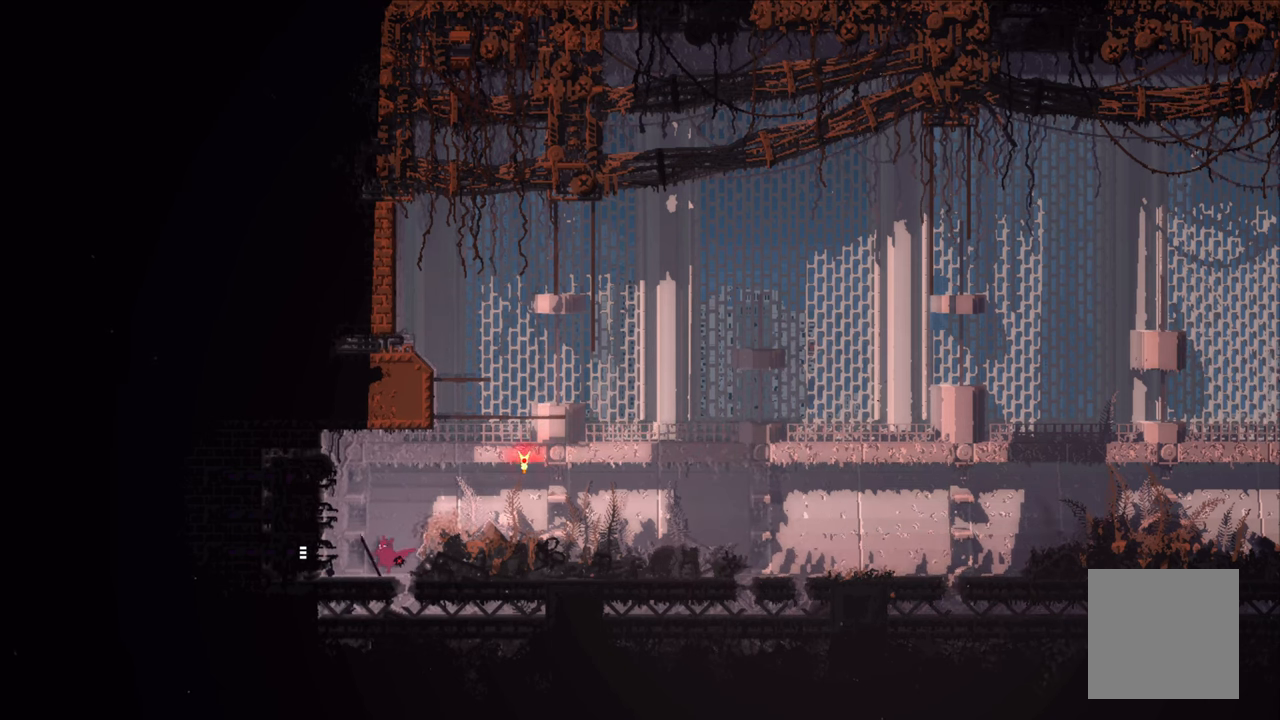
{"buttons": [], "left_stick": "left", "right_stick": "center", "events": []}
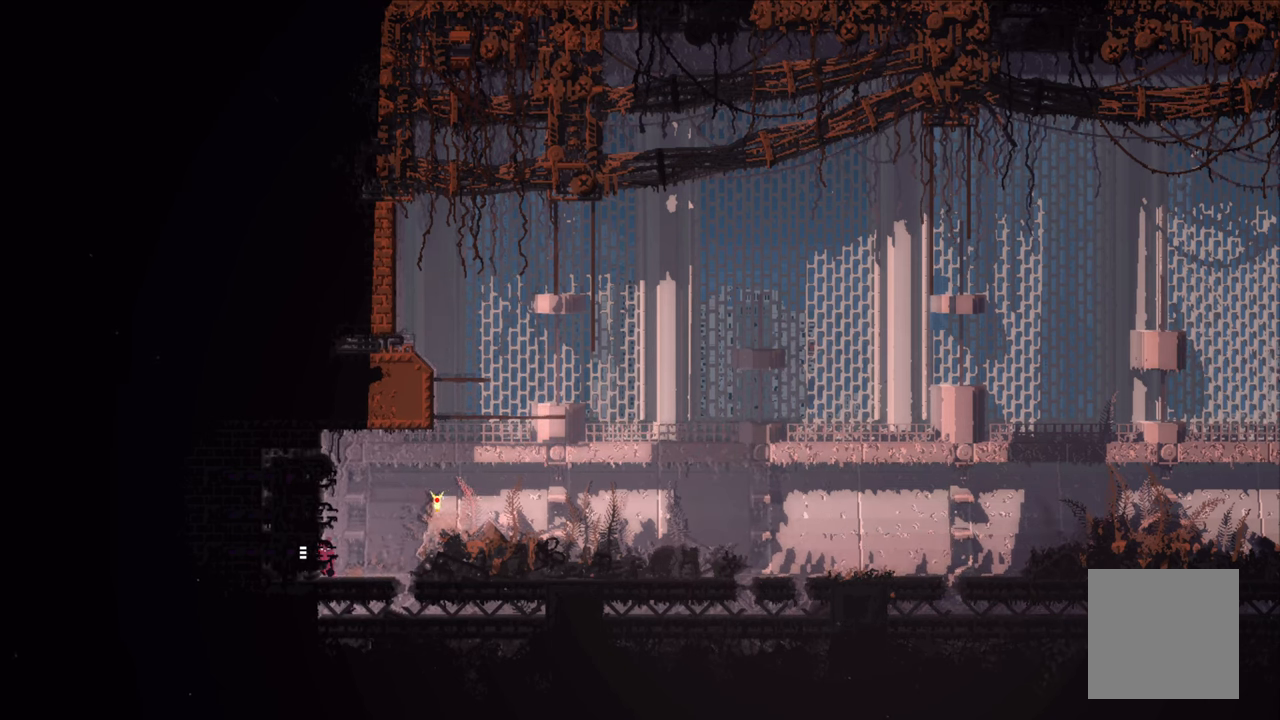
{"buttons": [], "left_stick": "left", "right_stick": "center", "events": []}
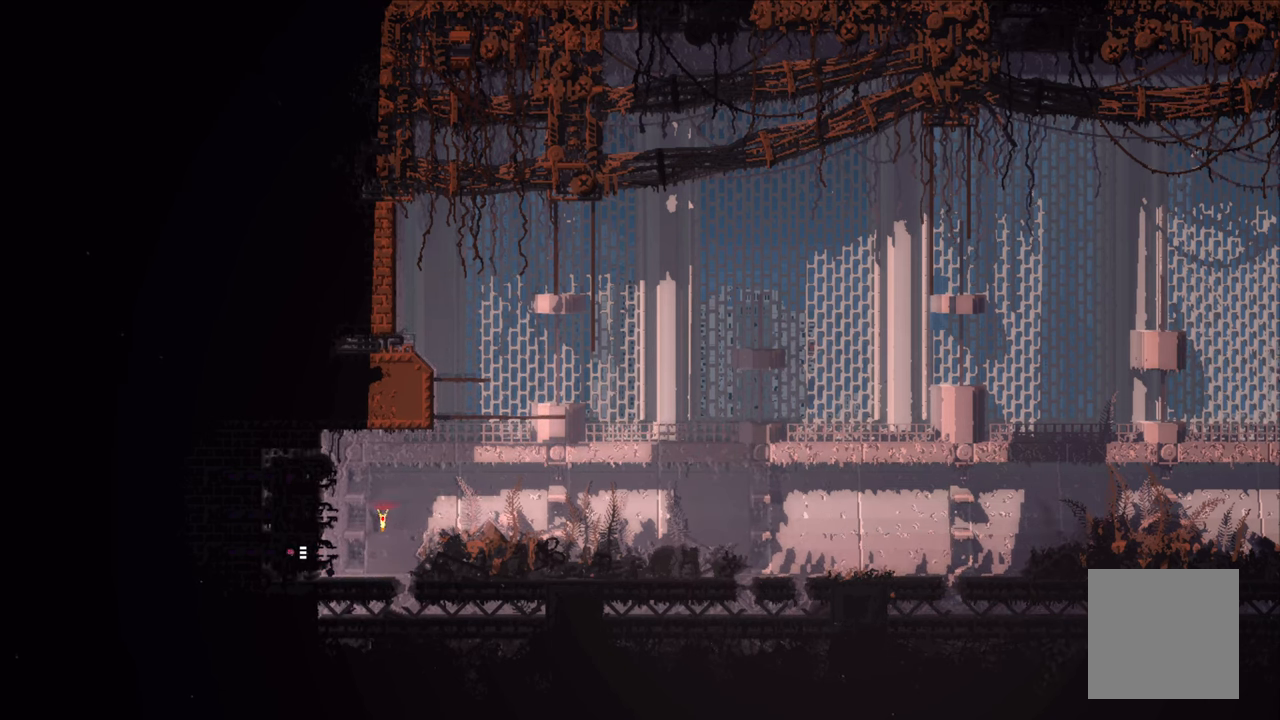
{"buttons": [], "left_stick": "left", "right_stick": "center", "events": []}
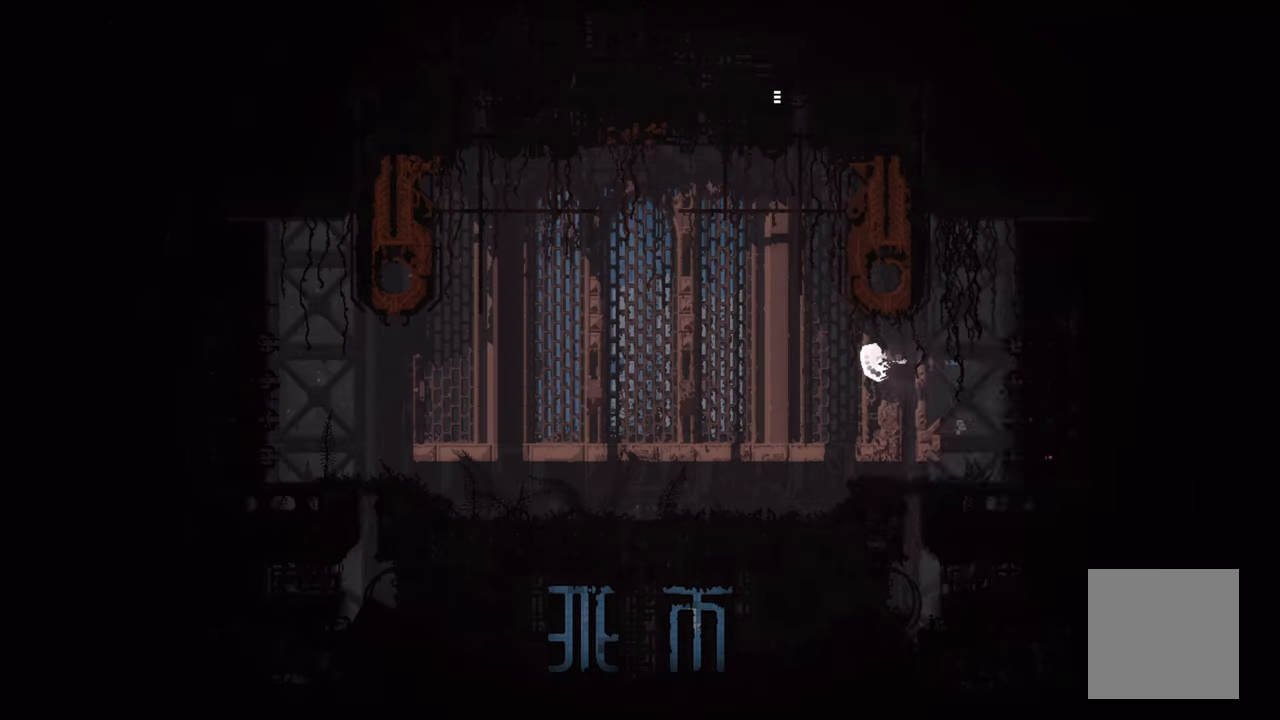
{"buttons": [], "left_stick": "center", "right_stick": "center", "events": [[117, "left_stick", "center"]]}
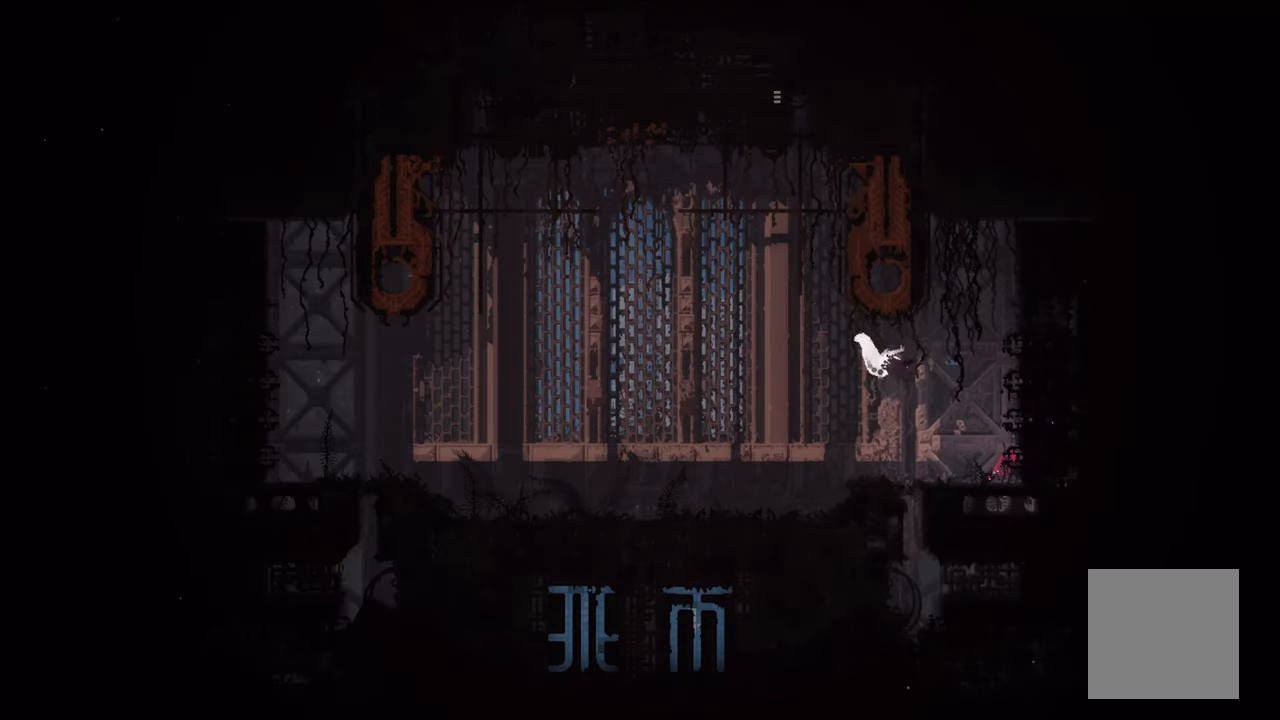
{"buttons": [], "left_stick": "center", "right_stick": "center", "events": []}
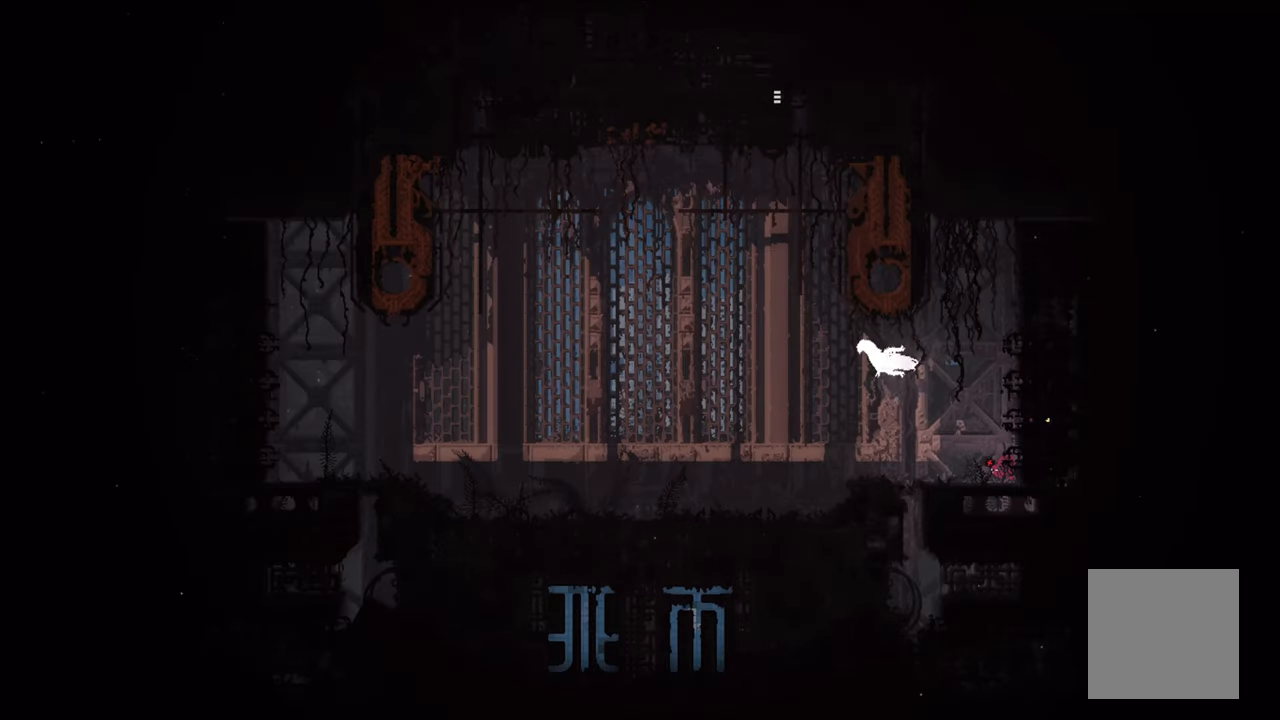
{"buttons": [], "left_stick": "center", "right_stick": "center", "events": []}
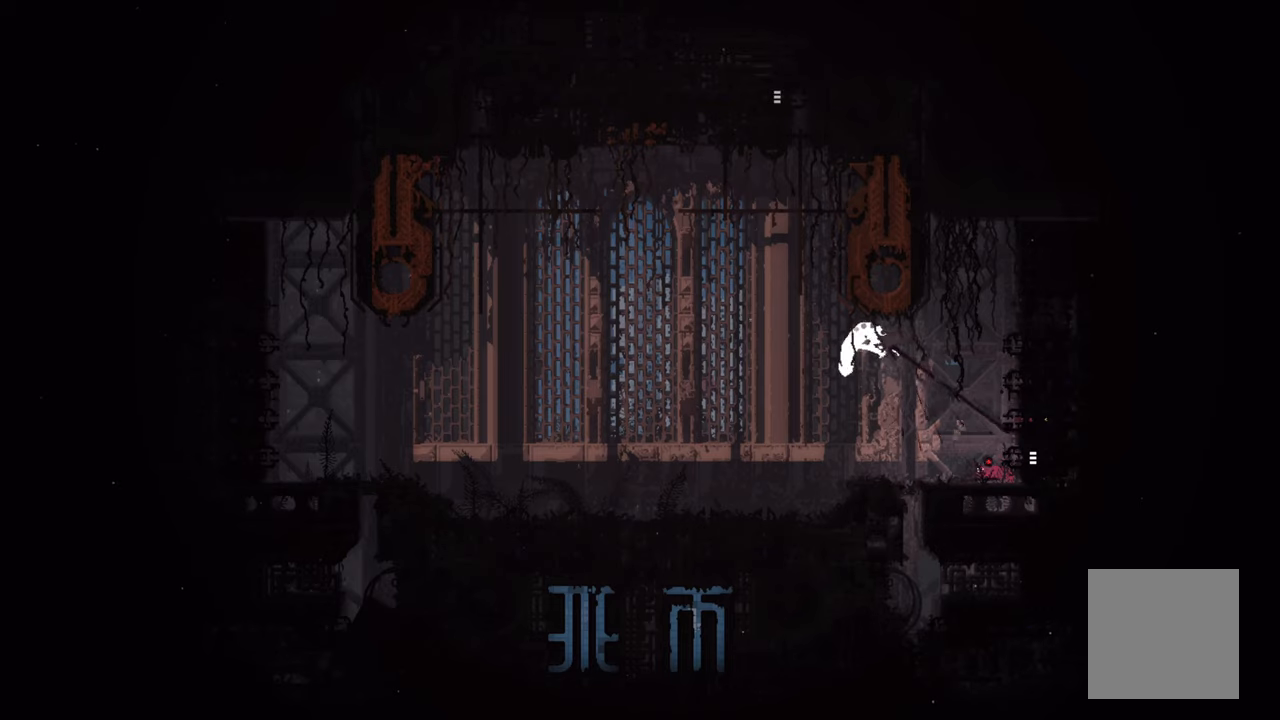
{"buttons": [], "left_stick": "left", "right_stick": "center", "events": [[66, "left_stick", "left"]]}
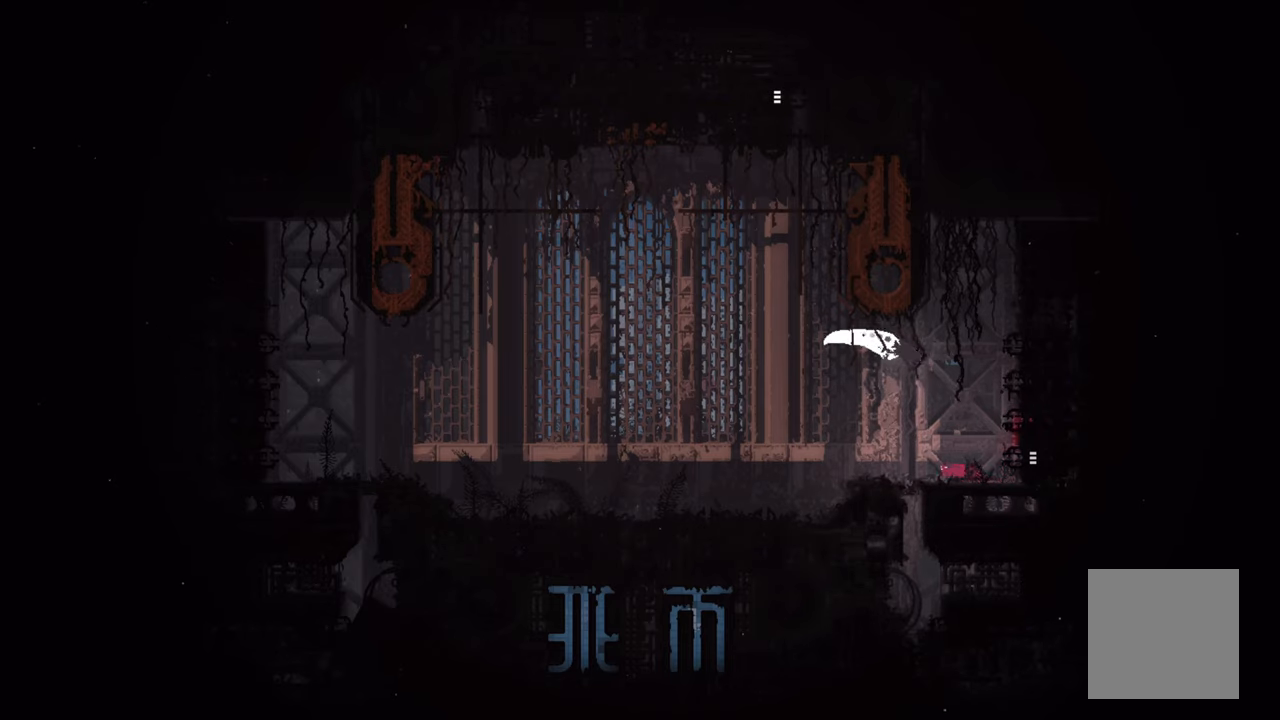
{"buttons": ["A"], "left_stick": "left", "right_stick": "center", "events": [[433, "A", "down"]]}
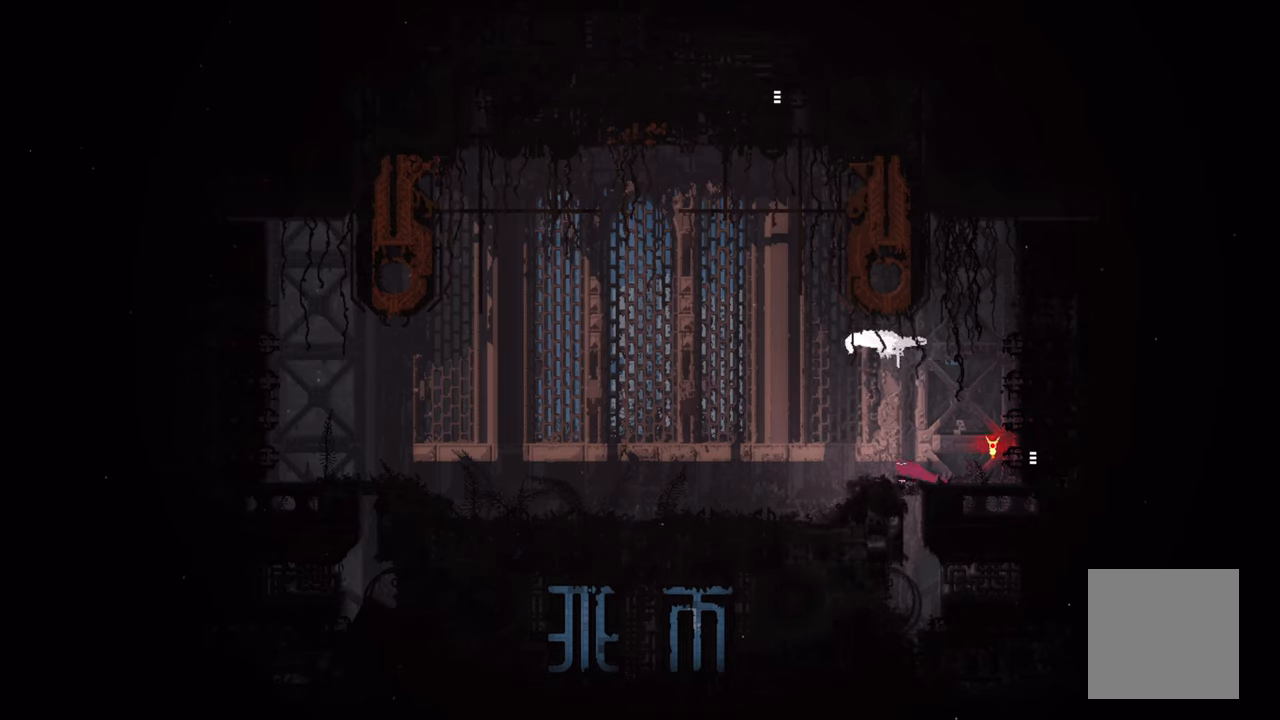
{"buttons": ["A", "X"], "left_stick": "up-left", "right_stick": "center", "events": [[150, "A", "up"], [366, "A", "down"], [383, "X", "down"], [383, "left_stick", "up-left"]]}
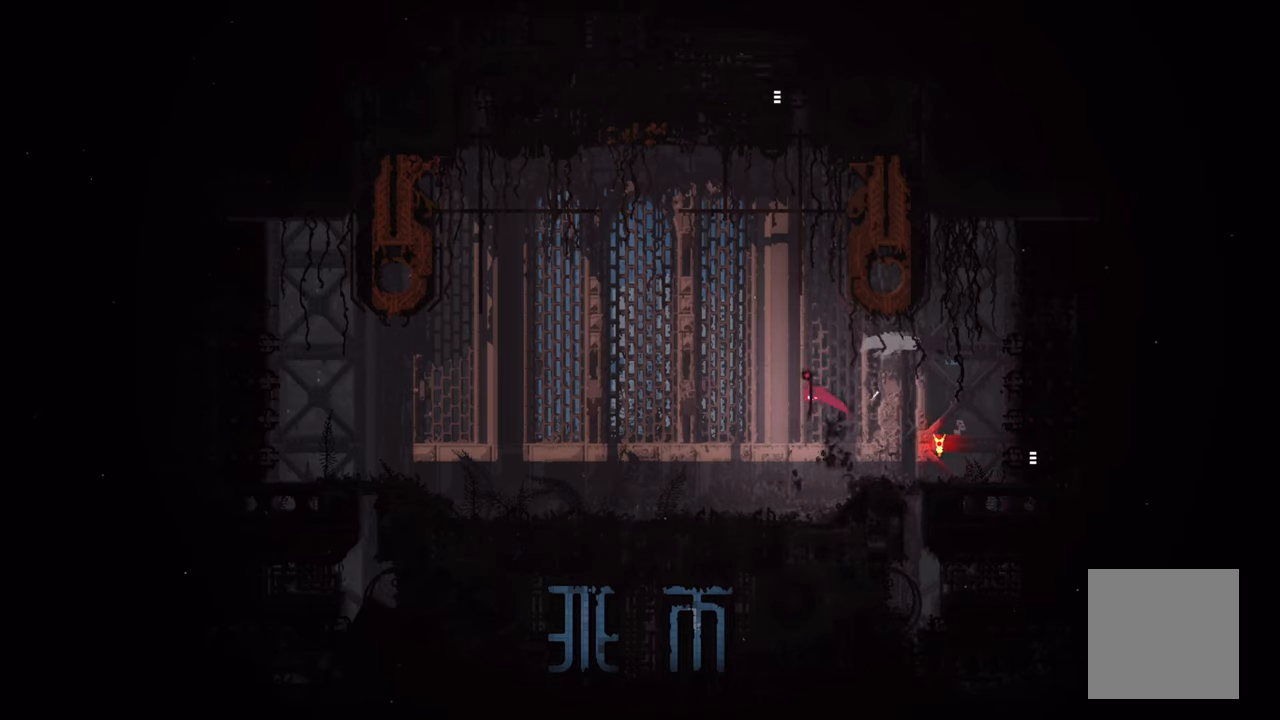
{"buttons": [], "left_stick": "left", "right_stick": "center", "events": [[166, "A", "up"], [166, "X", "up"], [250, "left_stick", "right"], [383, "left_stick", "left"]]}
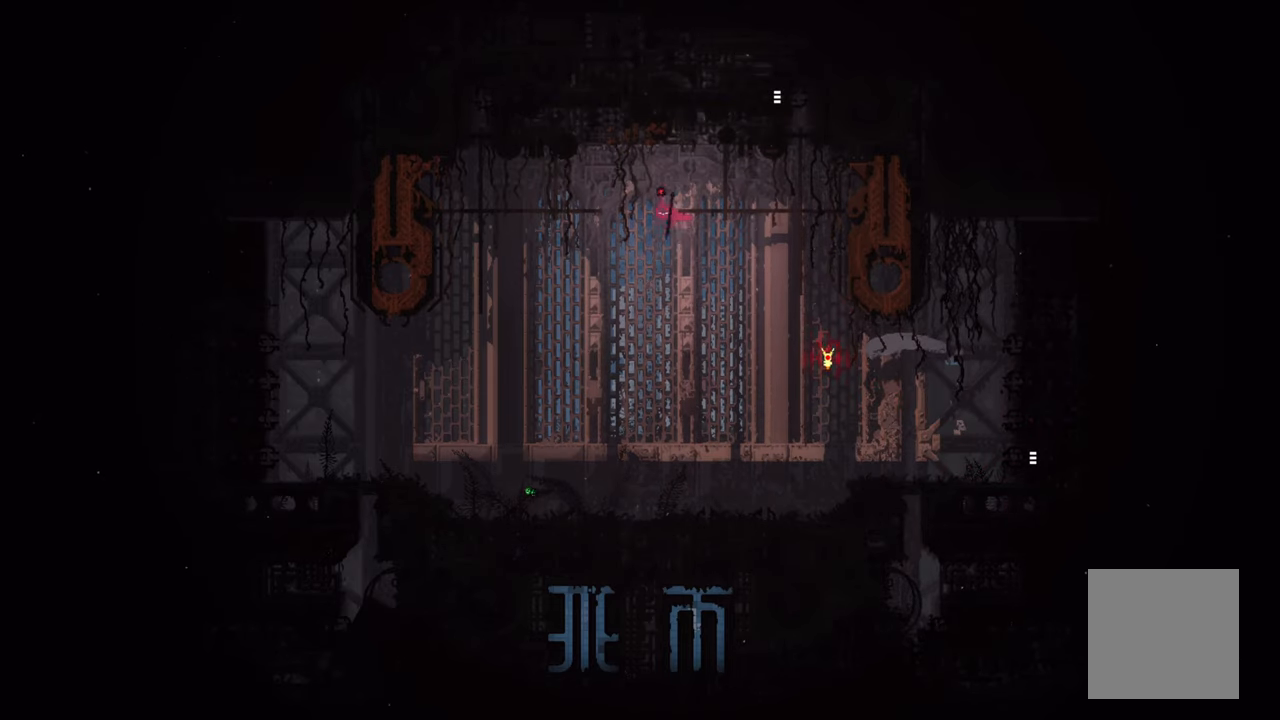
{"buttons": [], "left_stick": "up", "right_stick": "center", "events": [[50, "left_stick", "center"], [366, "left_stick", "up"]]}
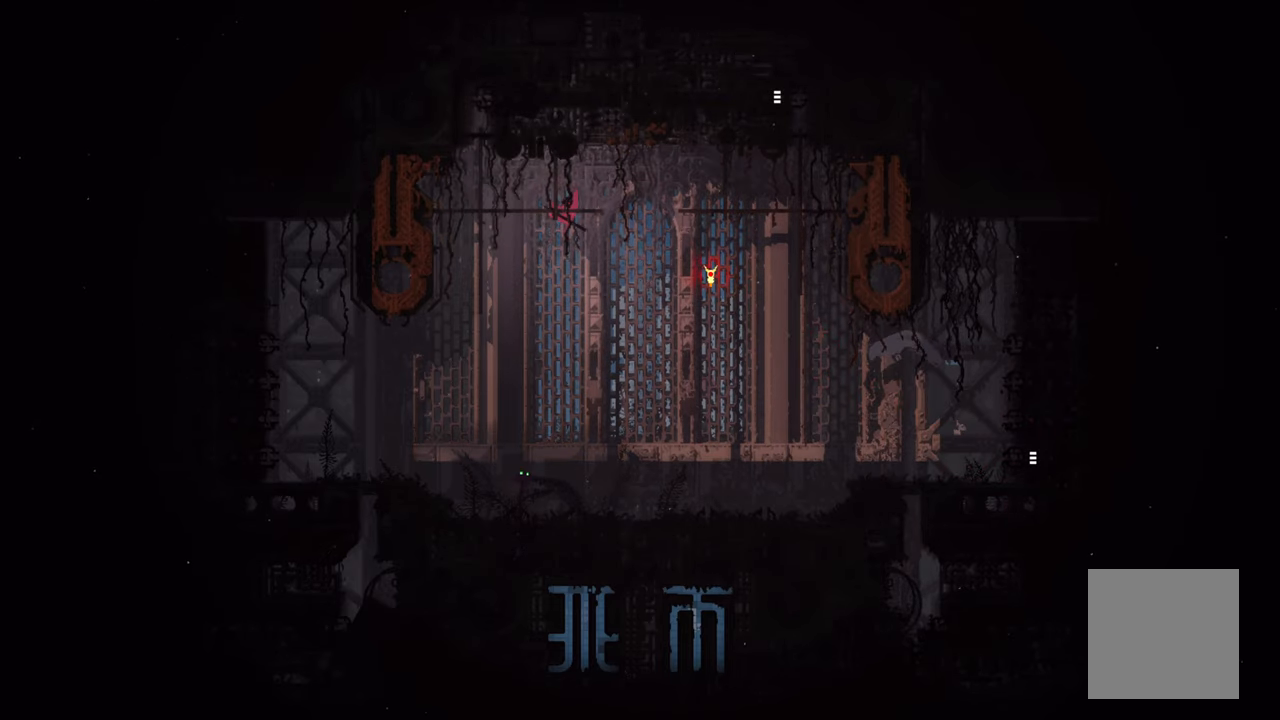
{"buttons": [], "left_stick": "center", "right_stick": "center", "events": [[333, "left_stick", "center"]]}
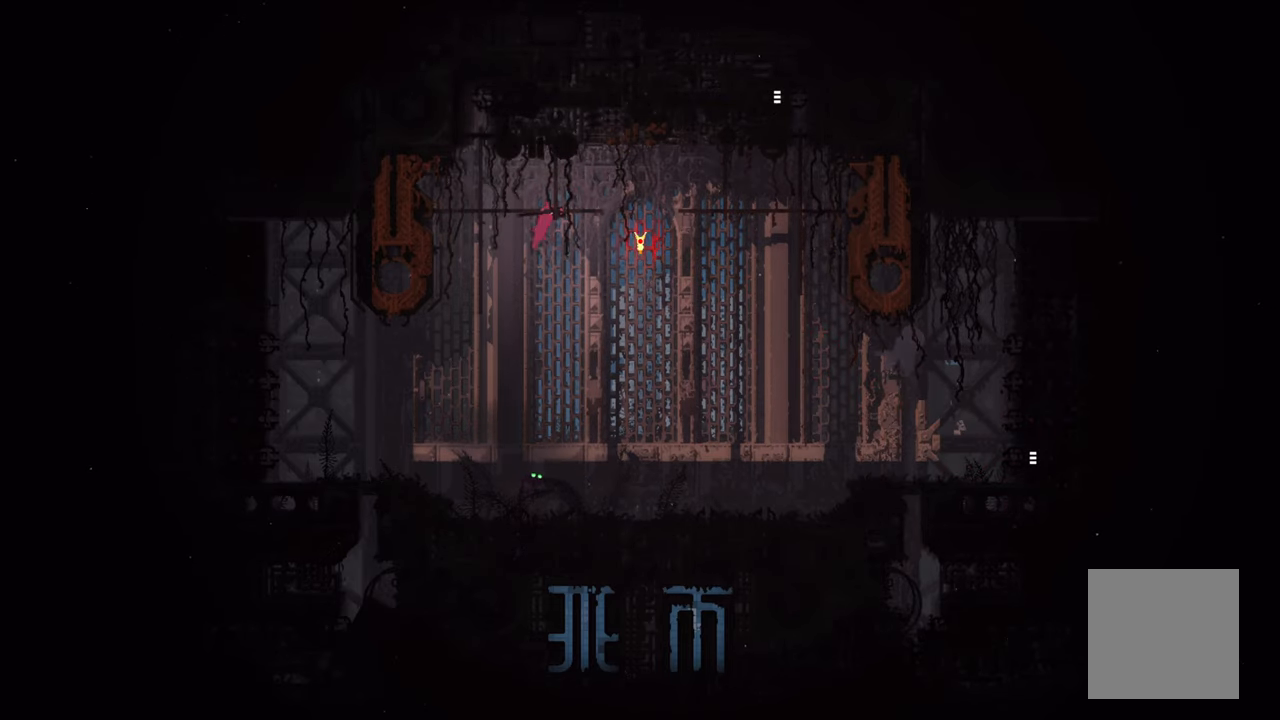
{"buttons": [], "left_stick": "center", "right_stick": "center", "events": []}
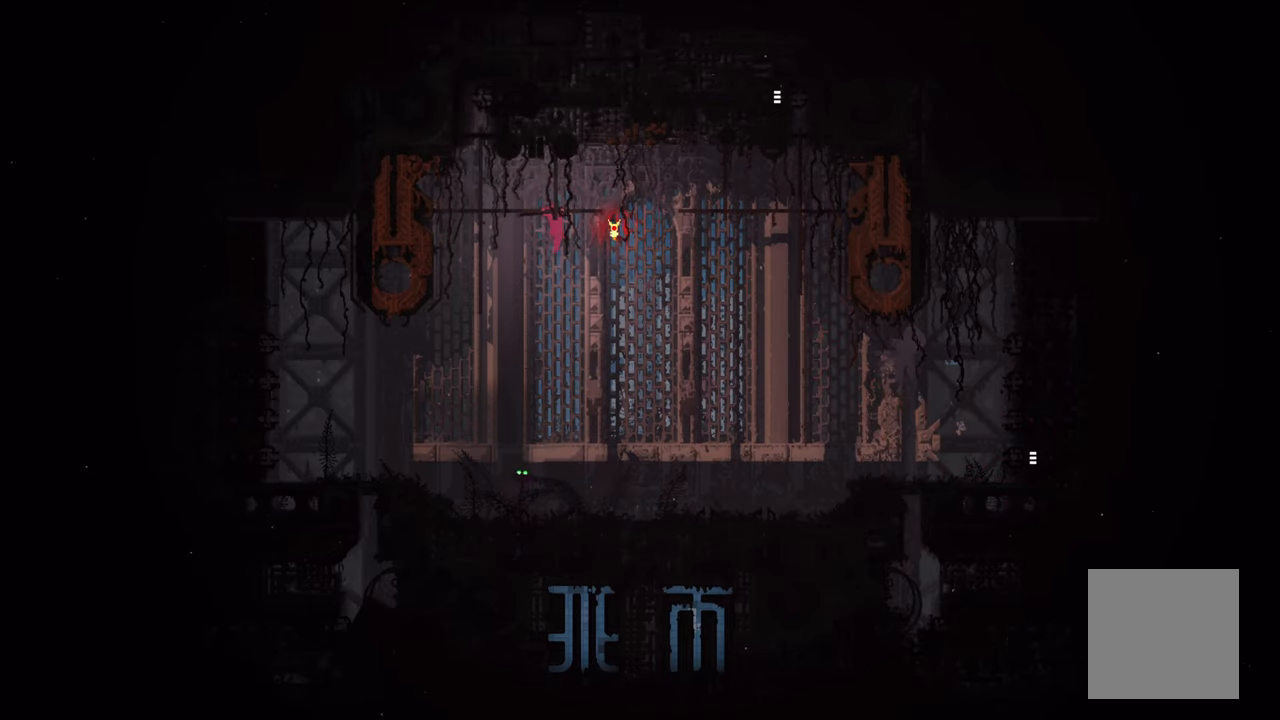
{"buttons": [], "left_stick": "center", "right_stick": "center", "events": []}
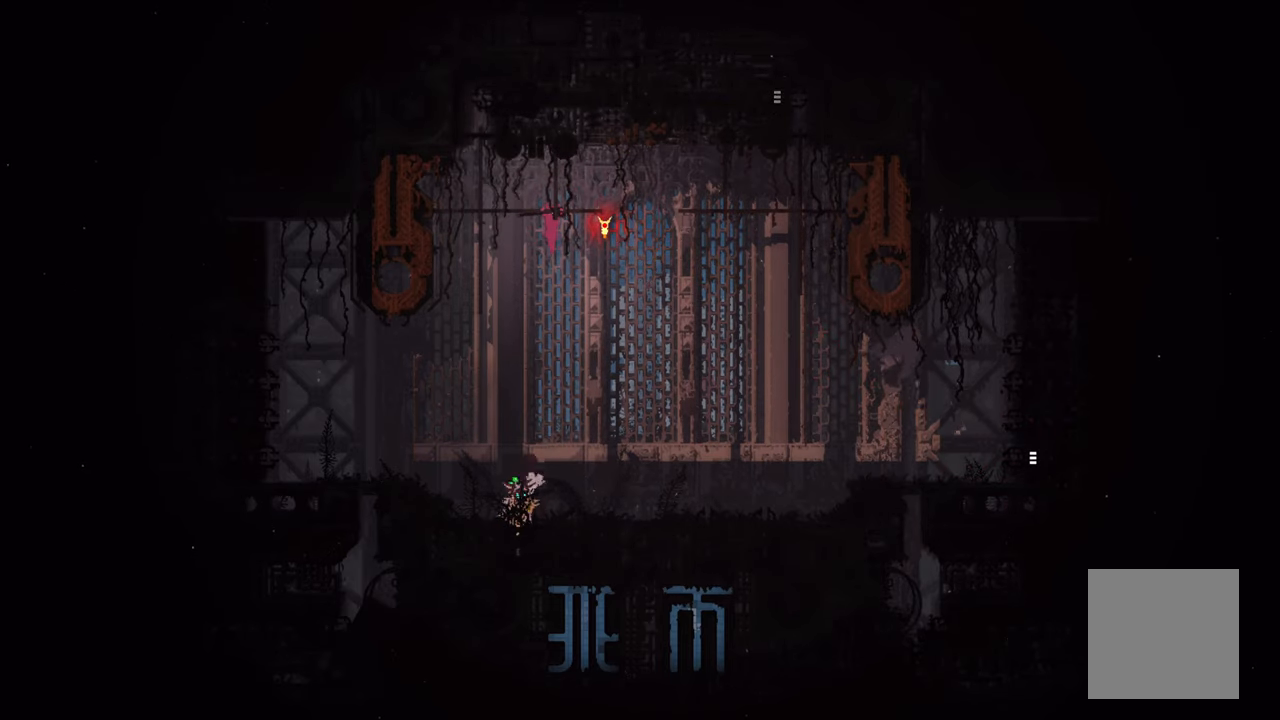
{"buttons": [], "left_stick": "center", "right_stick": "center", "events": []}
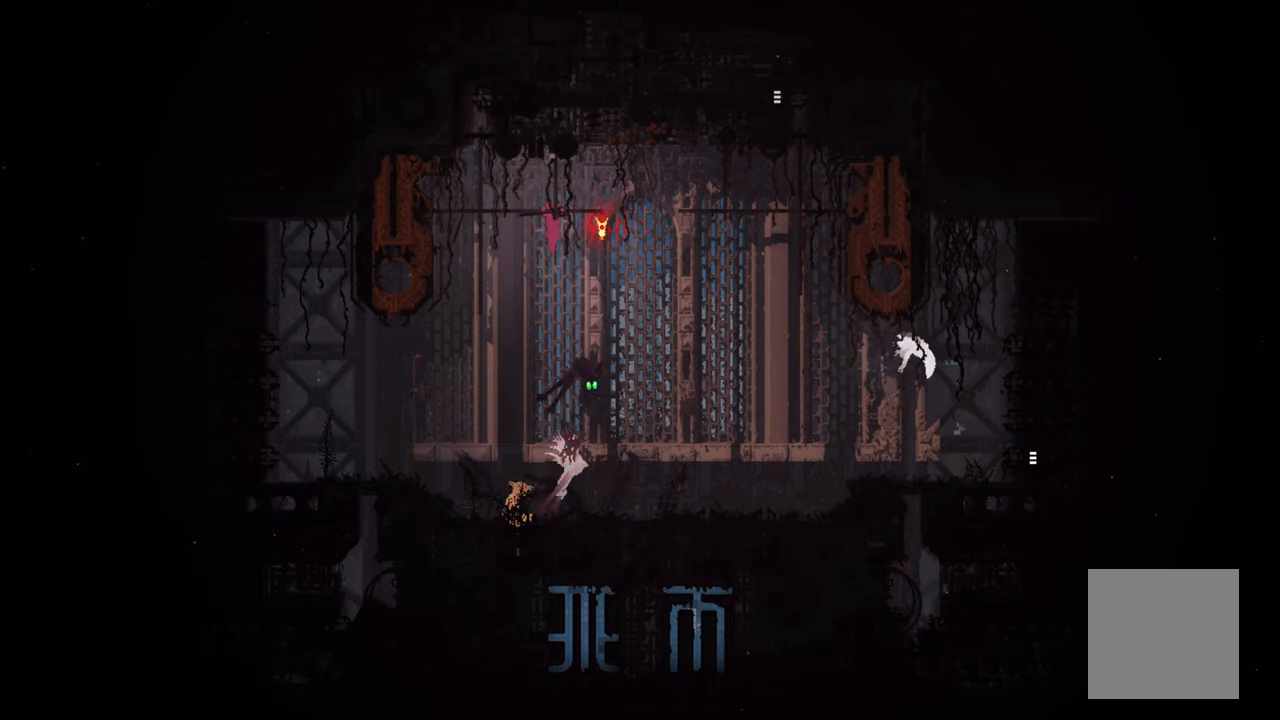
{"buttons": [], "left_stick": "center", "right_stick": "center", "events": []}
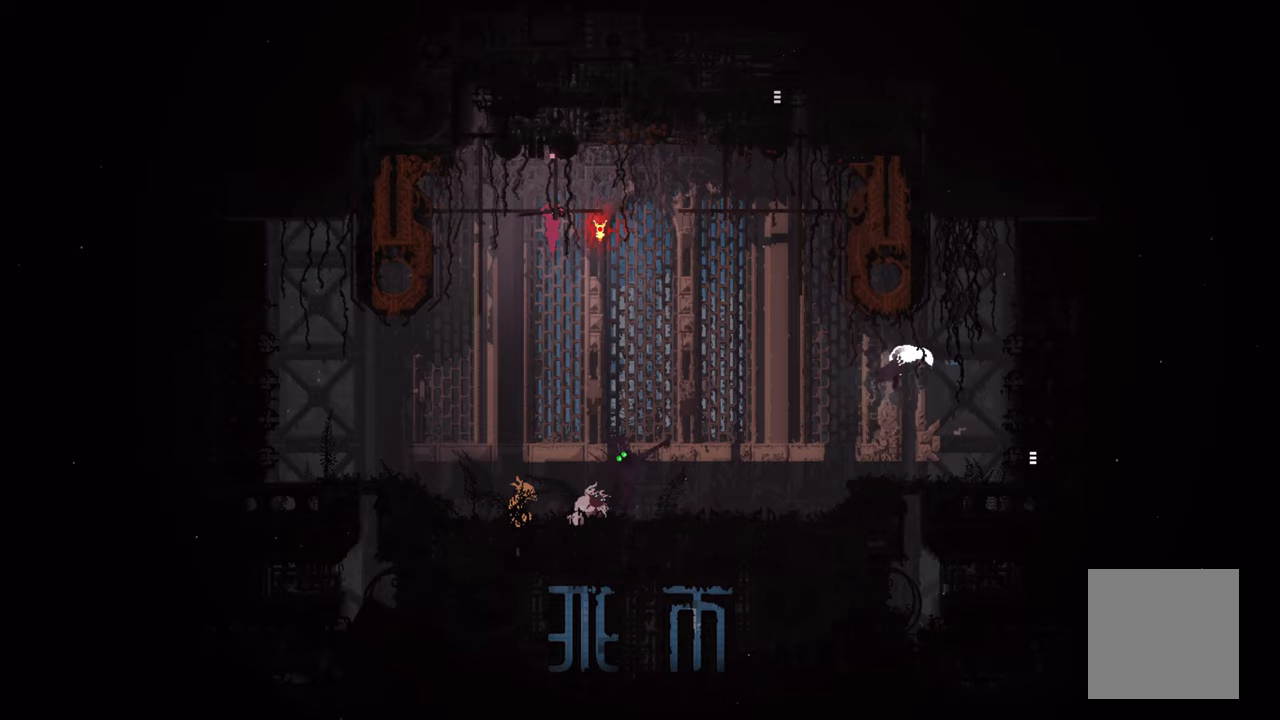
{"buttons": [], "left_stick": "right", "right_stick": "center", "events": [[100, "left_stick", "right"], [150, "A", "down"], [417, "A", "up"]]}
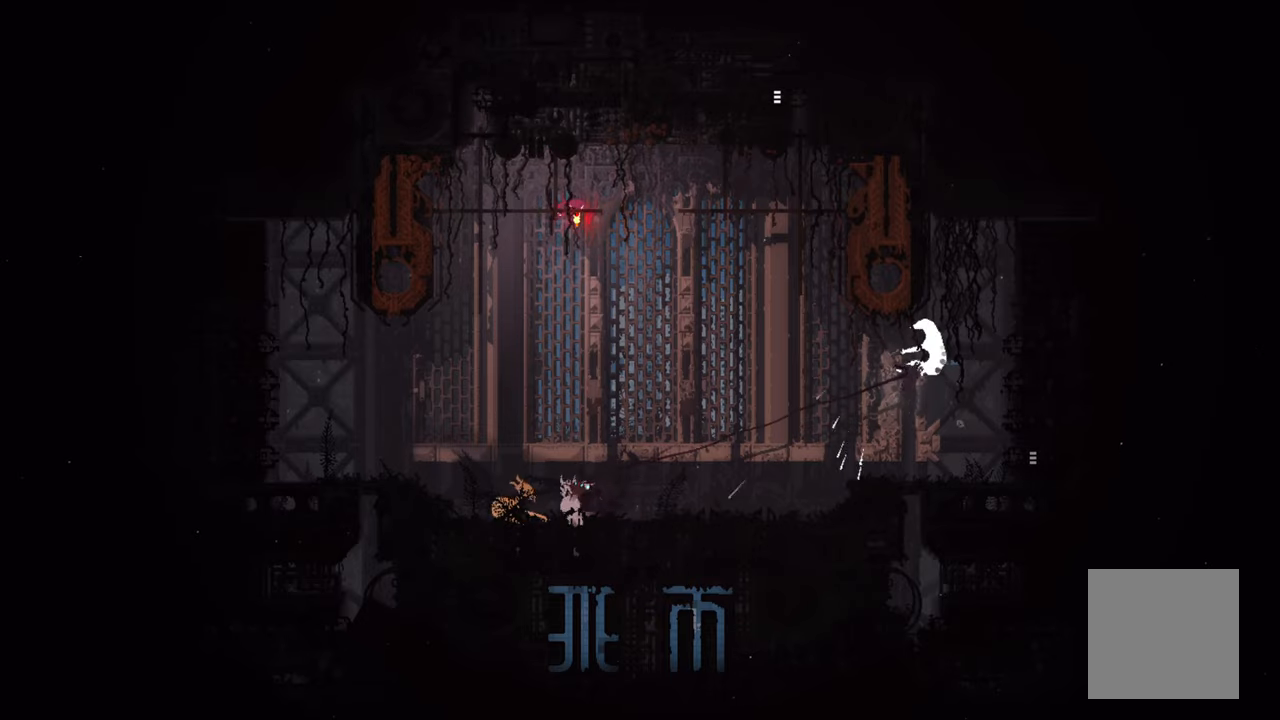
{"buttons": ["A"], "left_stick": "right", "right_stick": "center", "events": [[283, "A", "down"]]}